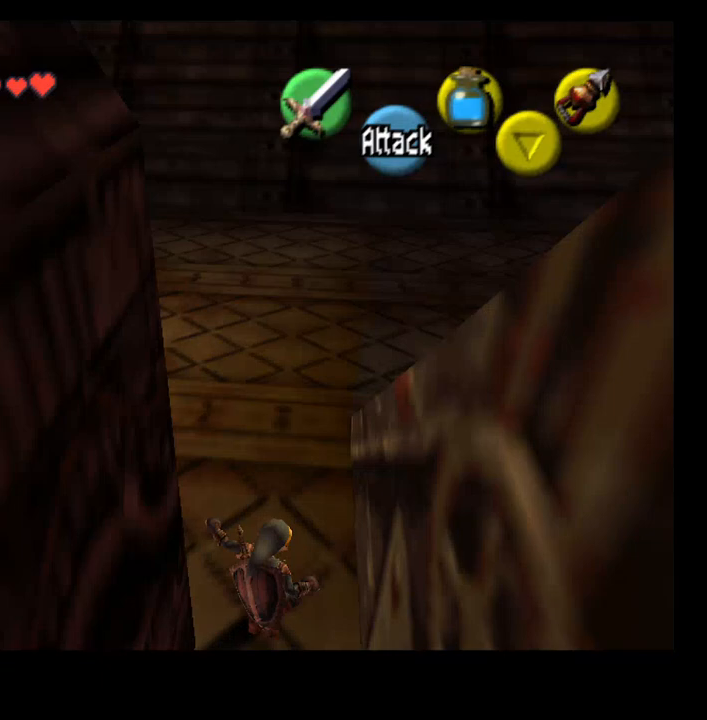
Gameplay with a controller (PlayStation layout); each line is a JSON object with the inputs held at the frame after it. "events" lists button and stick changes between this image and that frame as [ms after this image, input, new state], when the widget could be followed in between. Not read: L1.
{"buttons": [], "left_stick": "up", "right_stick": "center", "events": []}
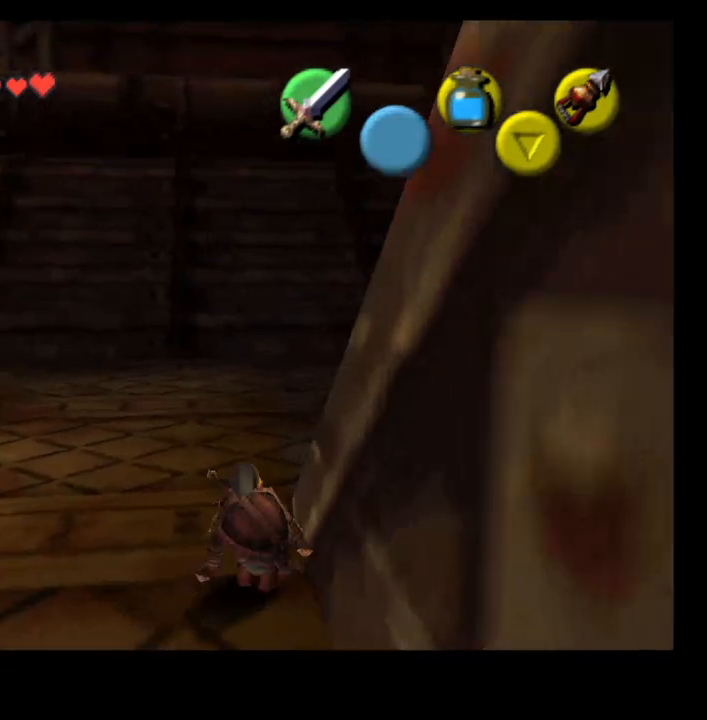
{"buttons": [], "left_stick": "up-left", "right_stick": "center", "events": [[33, "left_stick", "up-left"]]}
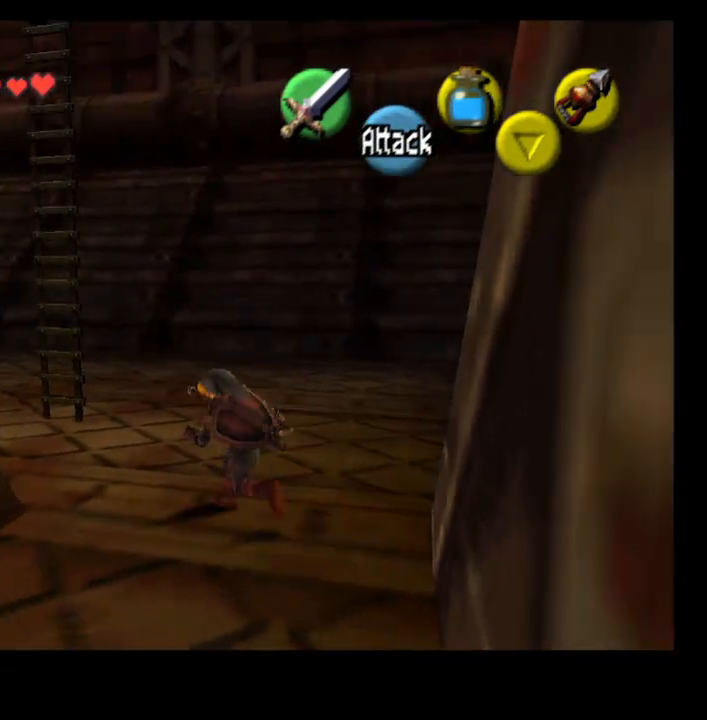
{"buttons": [], "left_stick": "up-left", "right_stick": "center", "events": []}
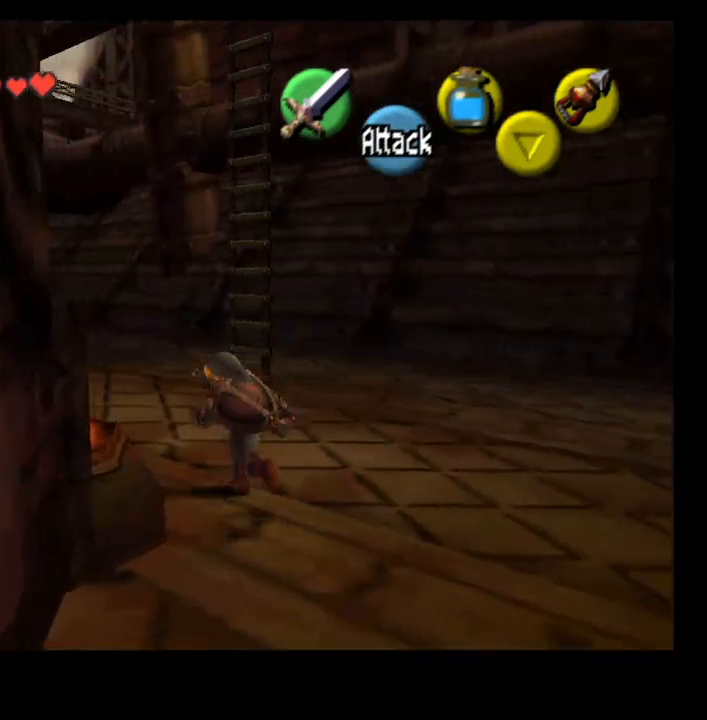
{"buttons": [], "left_stick": "center", "right_stick": "center", "events": [[267, "left_stick", "center"]]}
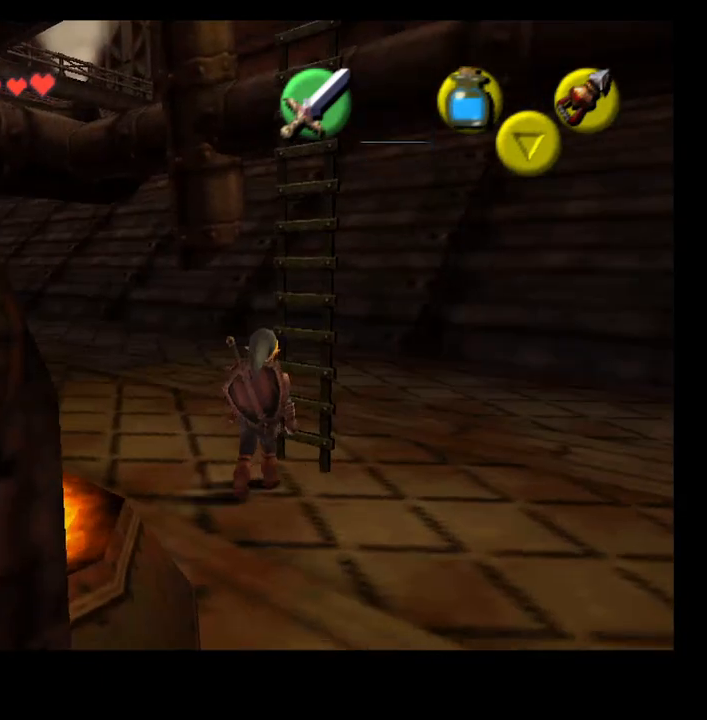
{"buttons": [], "left_stick": "center", "right_stick": "center", "events": [[233, "left_stick", "up"], [500, "left_stick", "center"]]}
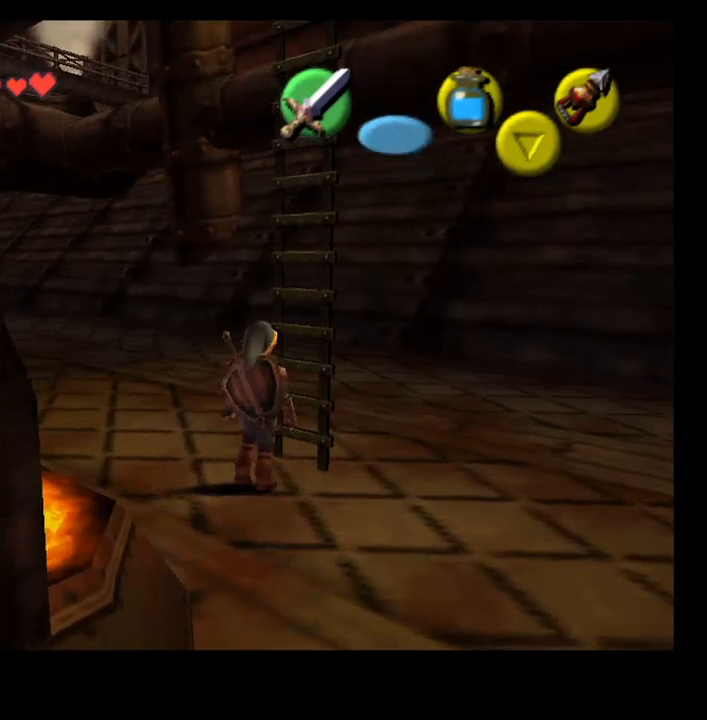
{"buttons": [], "left_stick": "up", "right_stick": "center", "events": [[300, "left_stick", "up"]]}
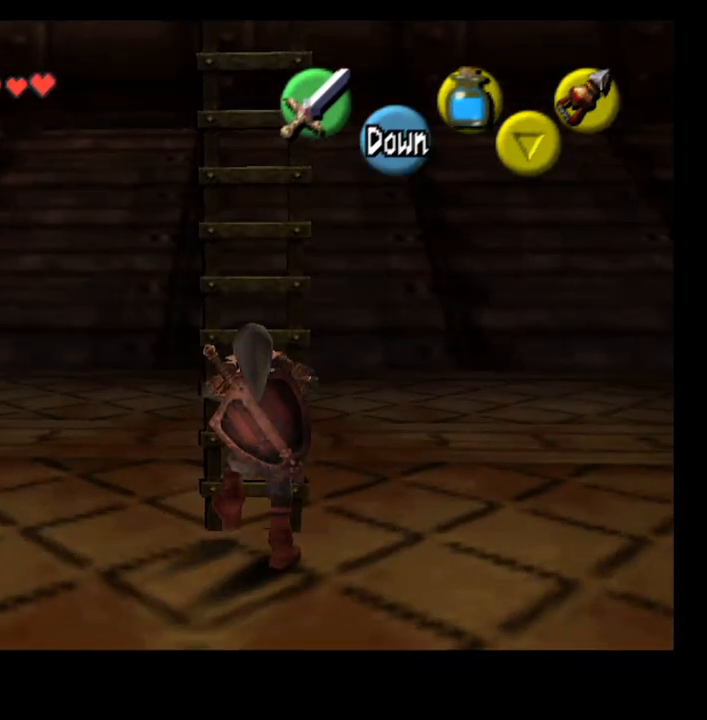
{"buttons": [], "left_stick": "up", "right_stick": "center", "events": []}
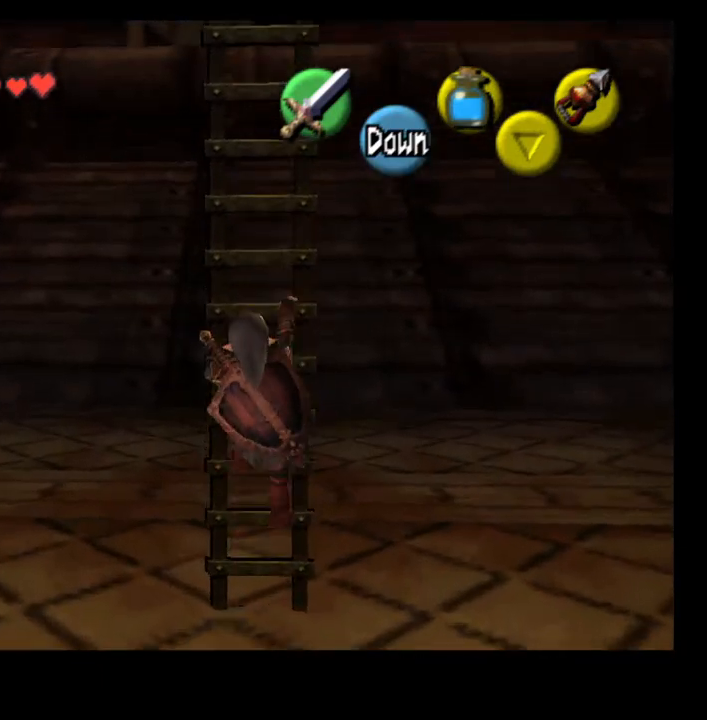
{"buttons": [], "left_stick": "up", "right_stick": "center", "events": []}
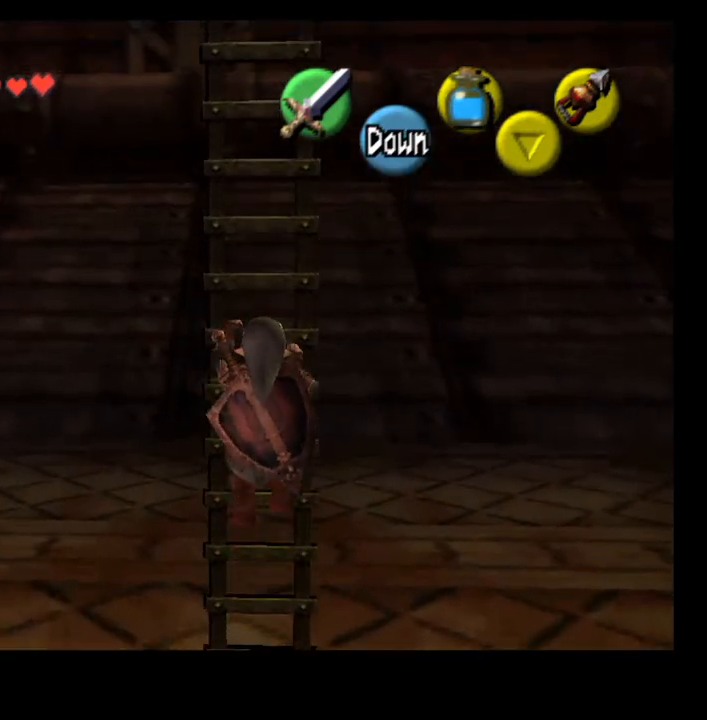
{"buttons": [], "left_stick": "up", "right_stick": "center", "events": []}
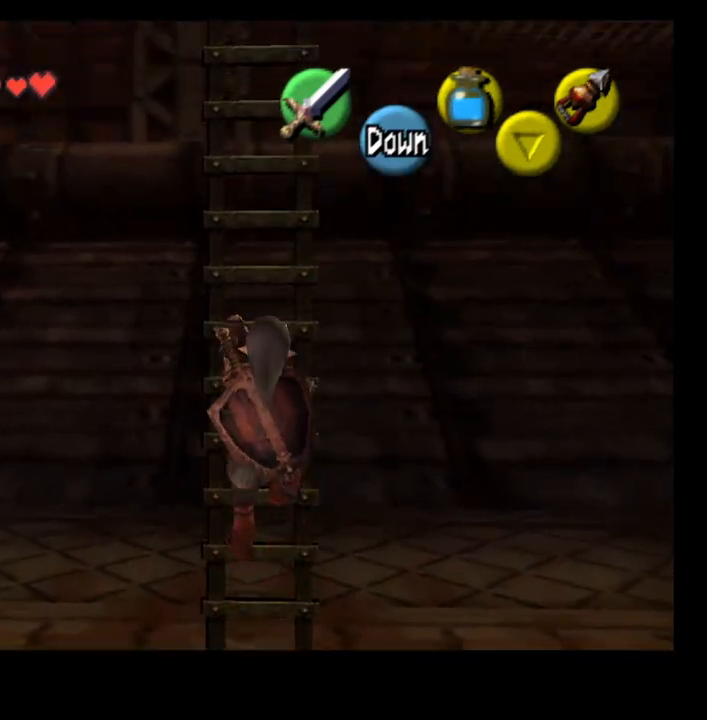
{"buttons": [], "left_stick": "up", "right_stick": "center", "events": []}
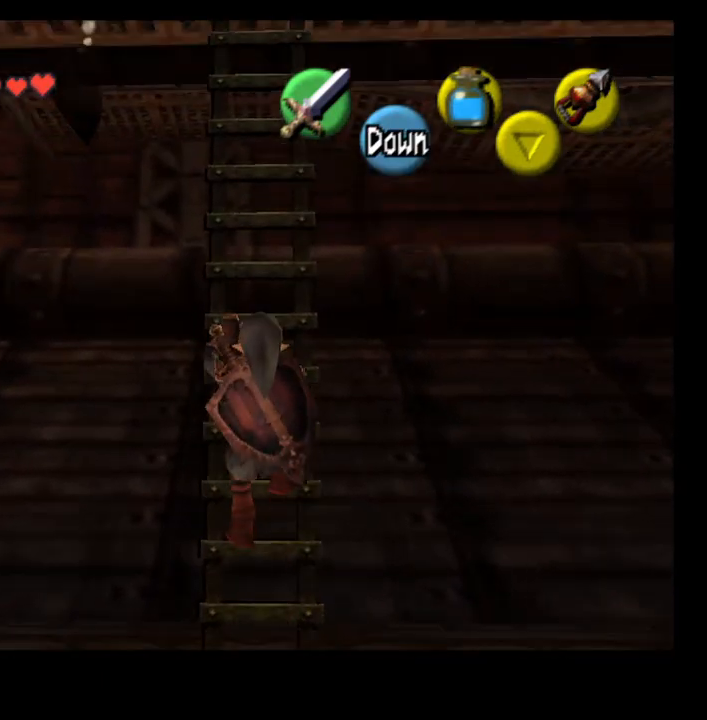
{"buttons": [], "left_stick": "up", "right_stick": "center", "events": []}
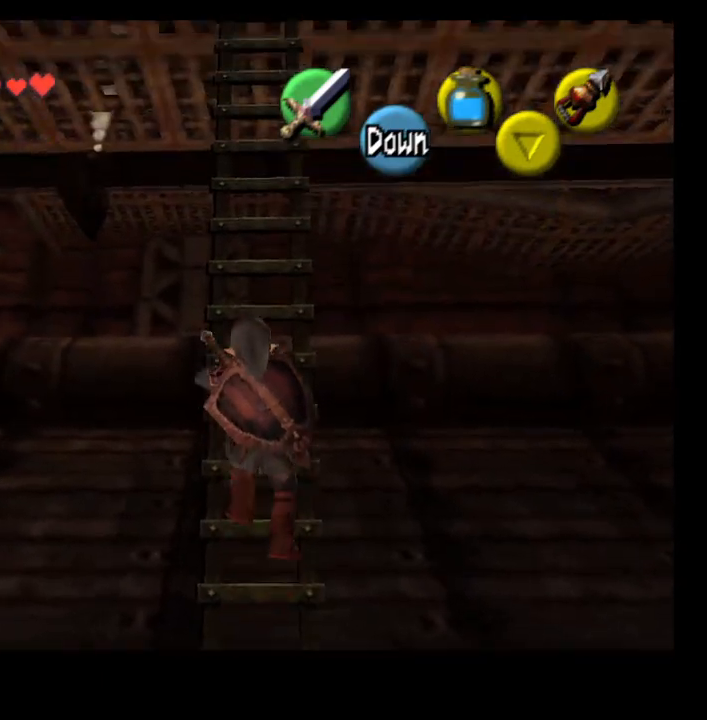
{"buttons": [], "left_stick": "up", "right_stick": "center", "events": []}
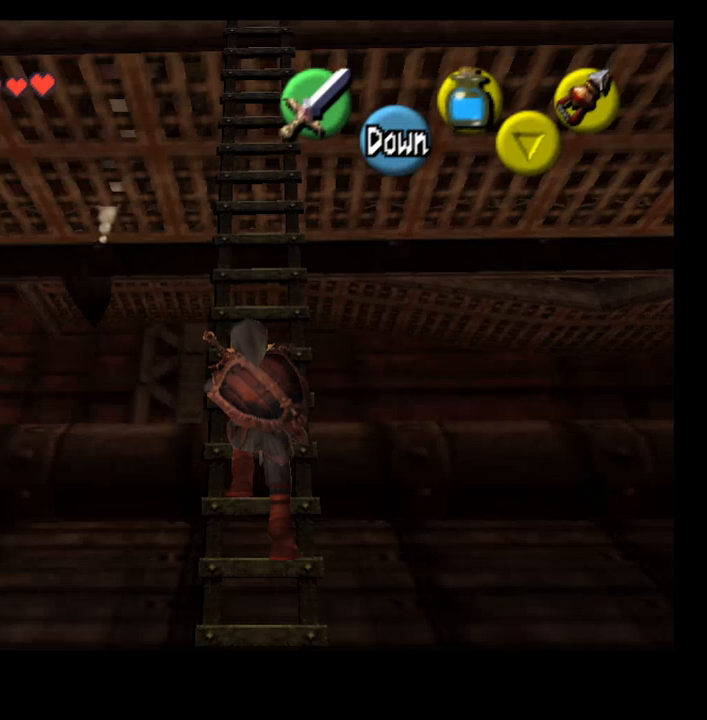
{"buttons": [], "left_stick": "up", "right_stick": "center", "events": []}
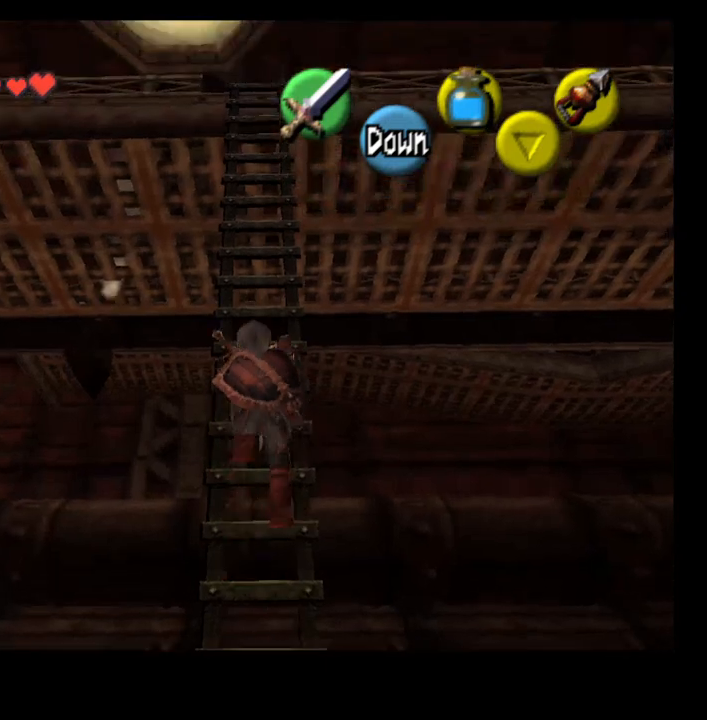
{"buttons": [], "left_stick": "up", "right_stick": "center", "events": []}
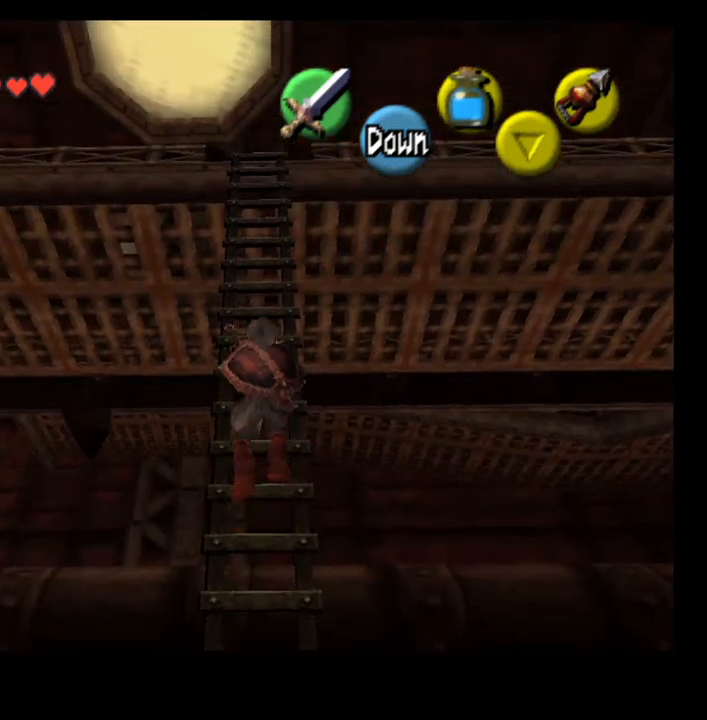
{"buttons": [], "left_stick": "up", "right_stick": "center", "events": []}
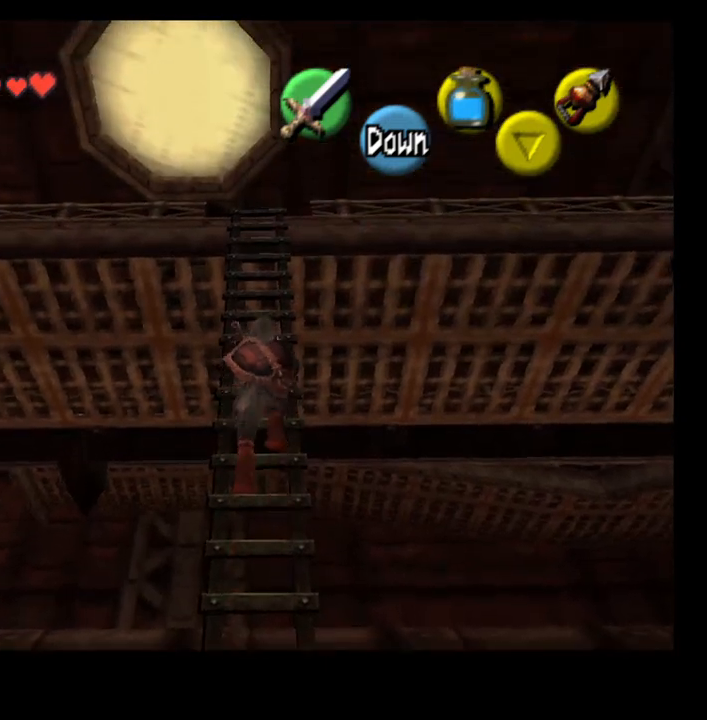
{"buttons": [], "left_stick": "up", "right_stick": "center", "events": []}
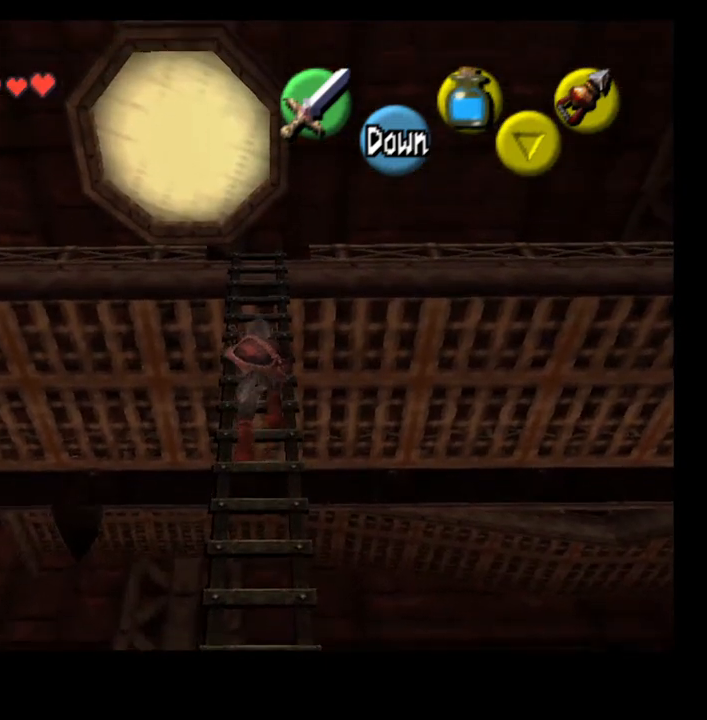
{"buttons": [], "left_stick": "up", "right_stick": "center", "events": []}
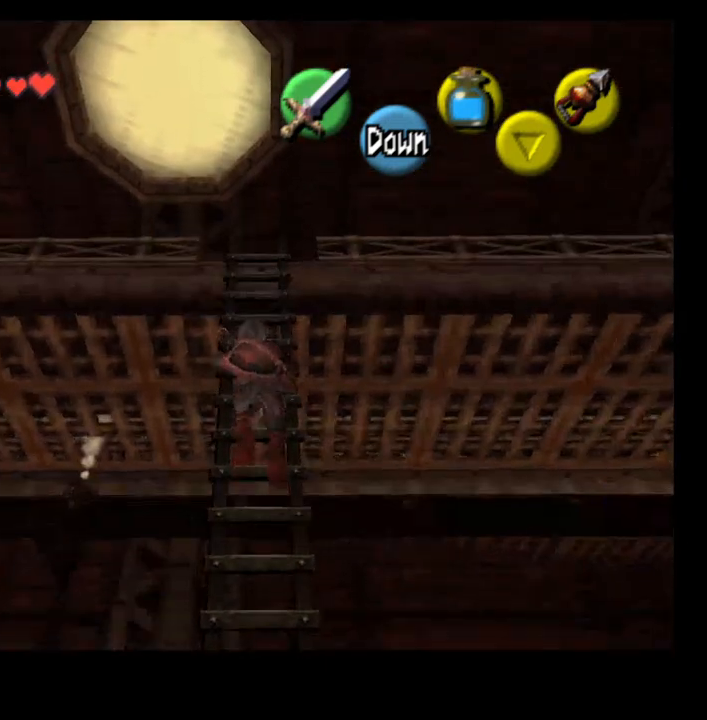
{"buttons": [], "left_stick": "up", "right_stick": "center", "events": []}
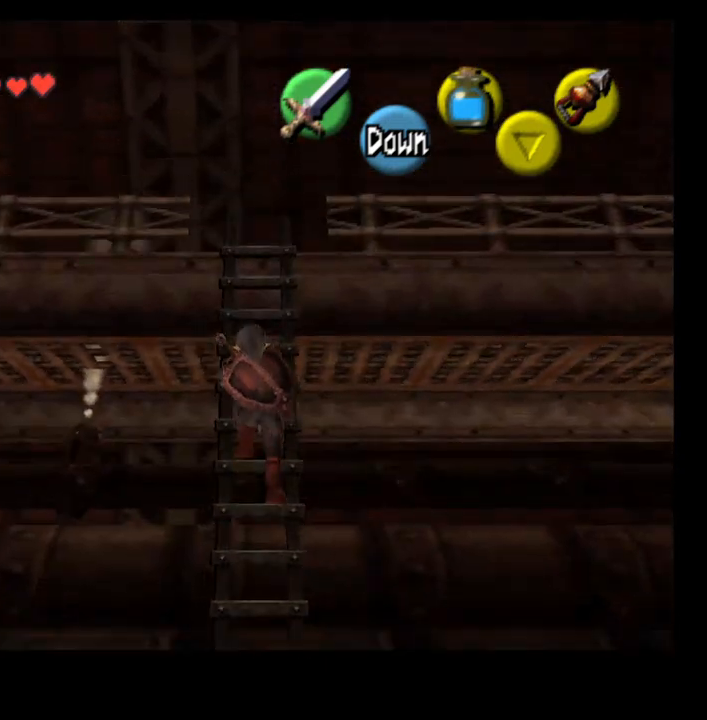
{"buttons": [], "left_stick": "up", "right_stick": "center", "events": []}
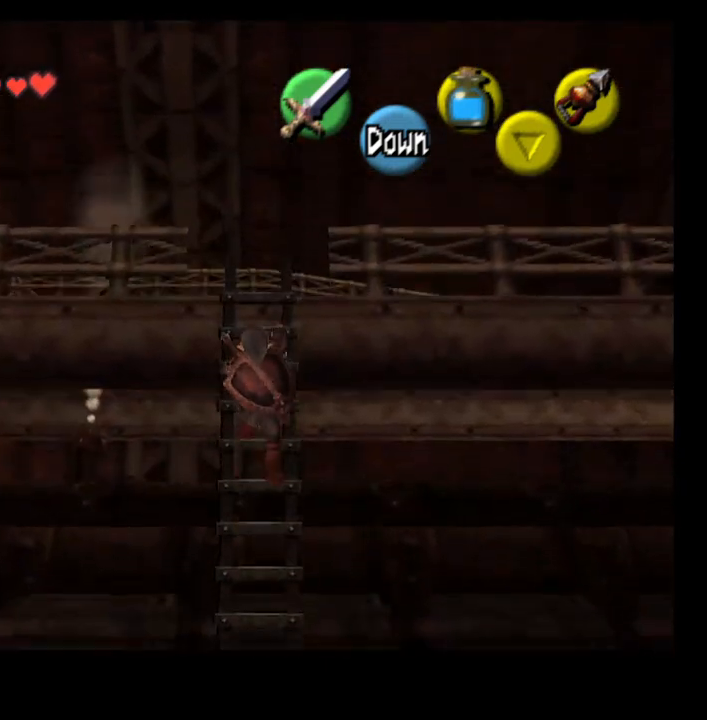
{"buttons": [], "left_stick": "up", "right_stick": "center", "events": []}
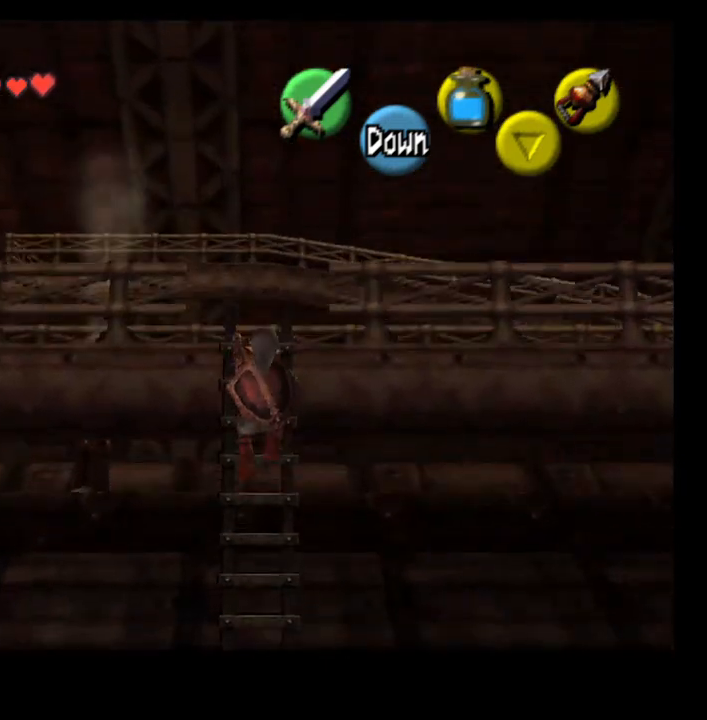
{"buttons": [], "left_stick": "up", "right_stick": "center", "events": []}
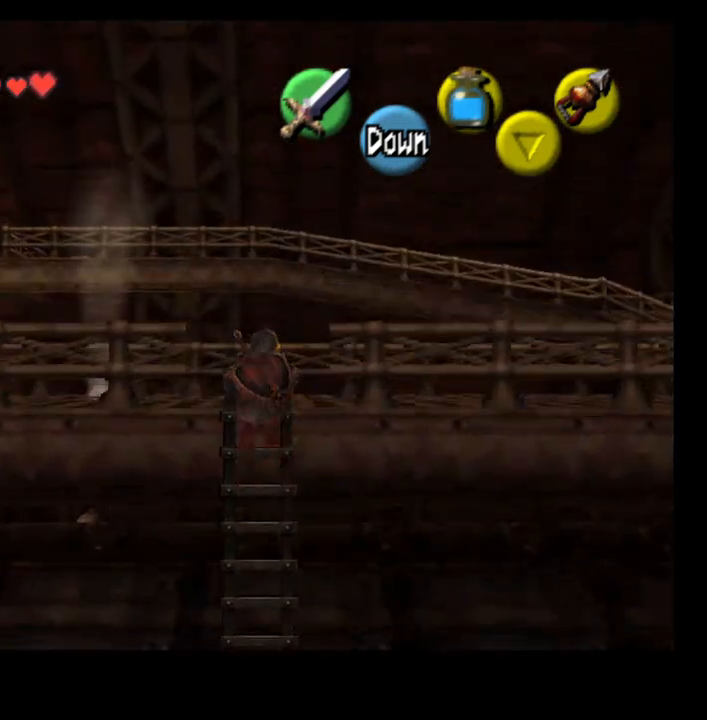
{"buttons": [], "left_stick": "center", "right_stick": "center", "events": [[500, "left_stick", "center"]]}
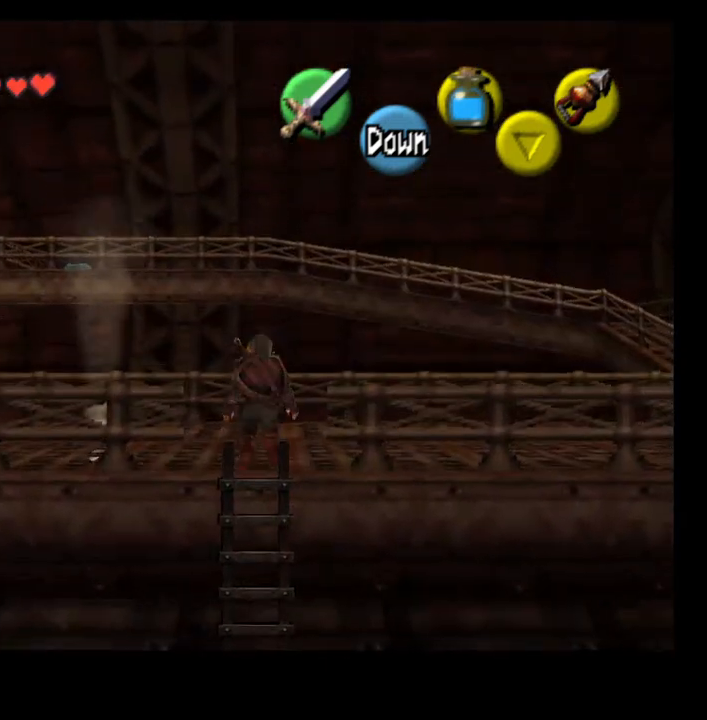
{"buttons": [], "left_stick": "center", "right_stick": "center", "events": [[267, "SELECT", "down"], [433, "SELECT", "up"]]}
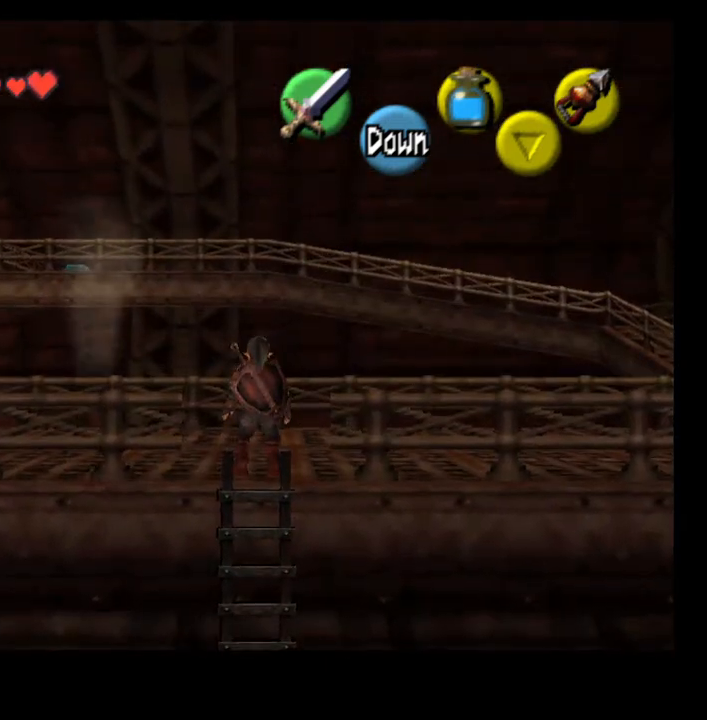
{"buttons": ["L2"], "left_stick": "center", "right_stick": "center", "events": [[33, "left_stick", "up-right"], [300, "left_stick", "center"], [433, "L2", "down"]]}
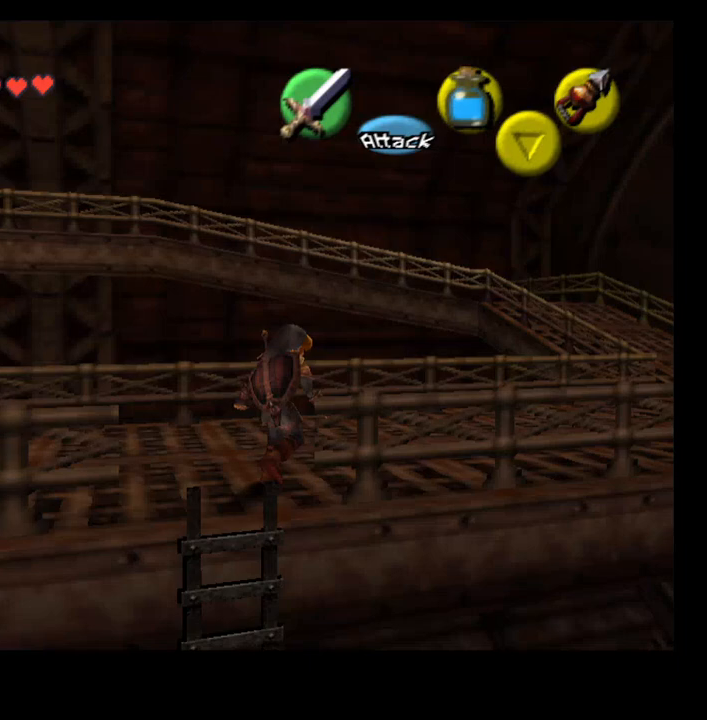
{"buttons": [], "left_stick": "up", "right_stick": "center", "events": [[133, "L2", "up"], [500, "left_stick", "up"]]}
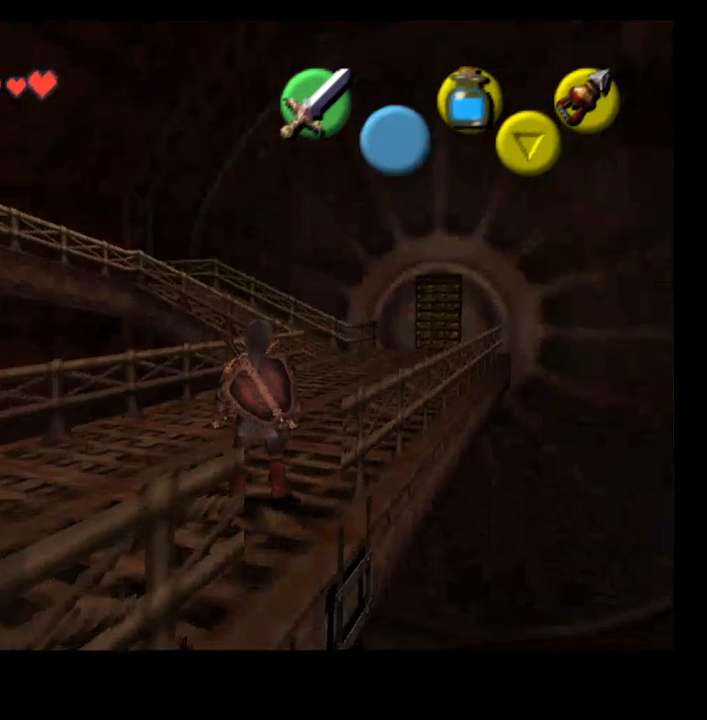
{"buttons": [], "left_stick": "up", "right_stick": "center", "events": [[400, "CROSS", "down"], [500, "CROSS", "up"]]}
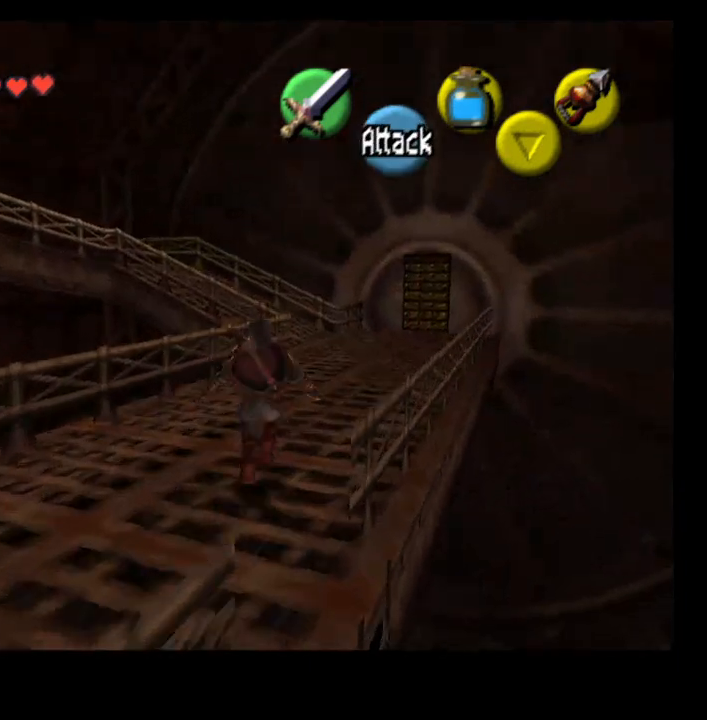
{"buttons": [], "left_stick": "up", "right_stick": "center", "events": []}
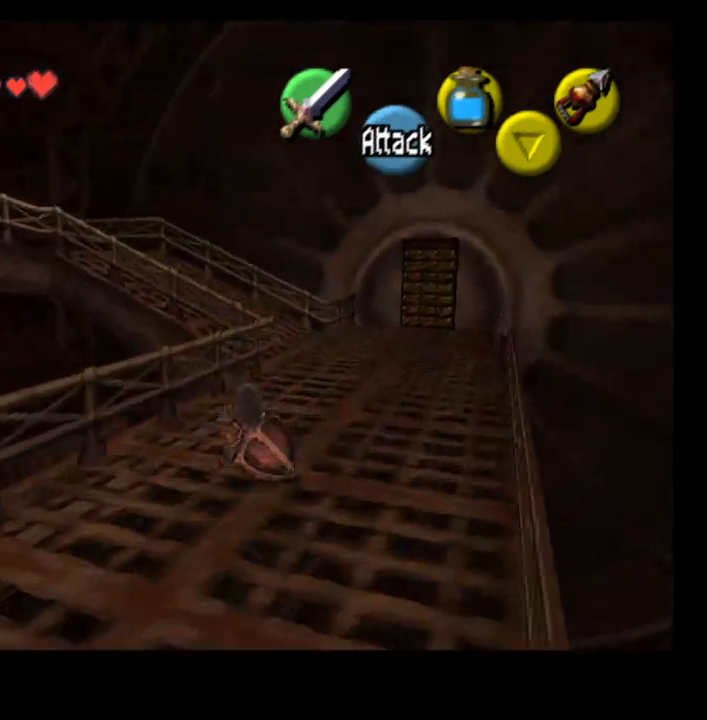
{"buttons": ["CROSS"], "left_stick": "up", "right_stick": "center", "events": [[200, "CROSS", "down"]]}
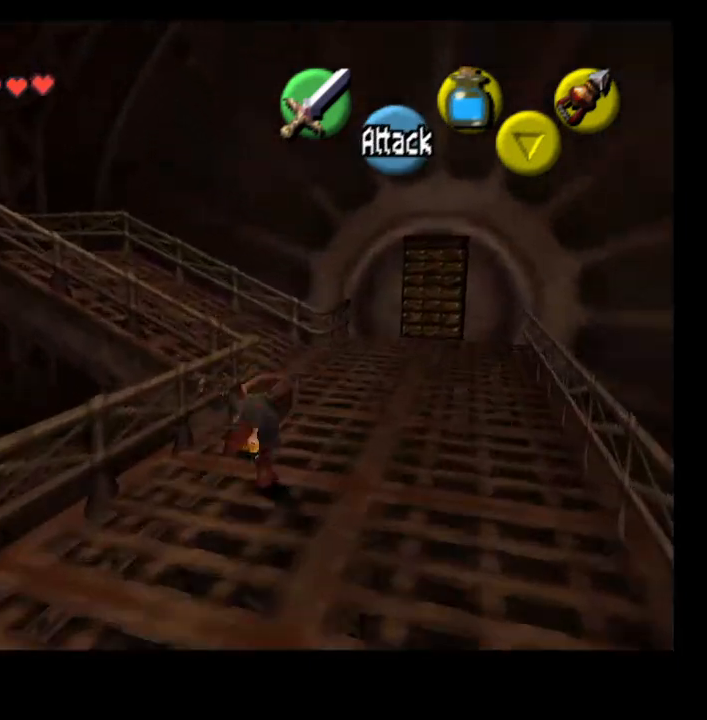
{"buttons": [], "left_stick": "up-left", "right_stick": "center", "events": [[133, "CROSS", "up"], [433, "left_stick", "up-left"]]}
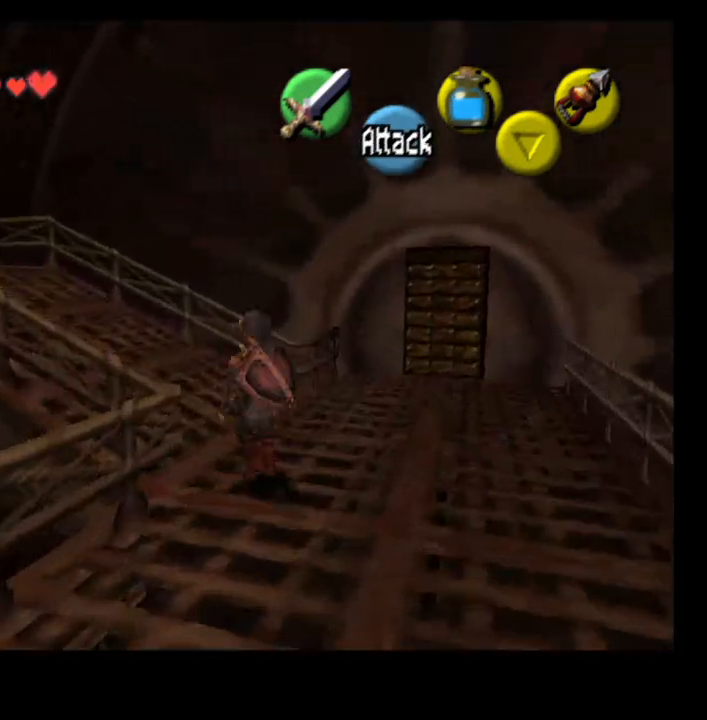
{"buttons": [], "left_stick": "up-left", "right_stick": "center", "events": [[67, "CROSS", "down"], [233, "CROSS", "up"]]}